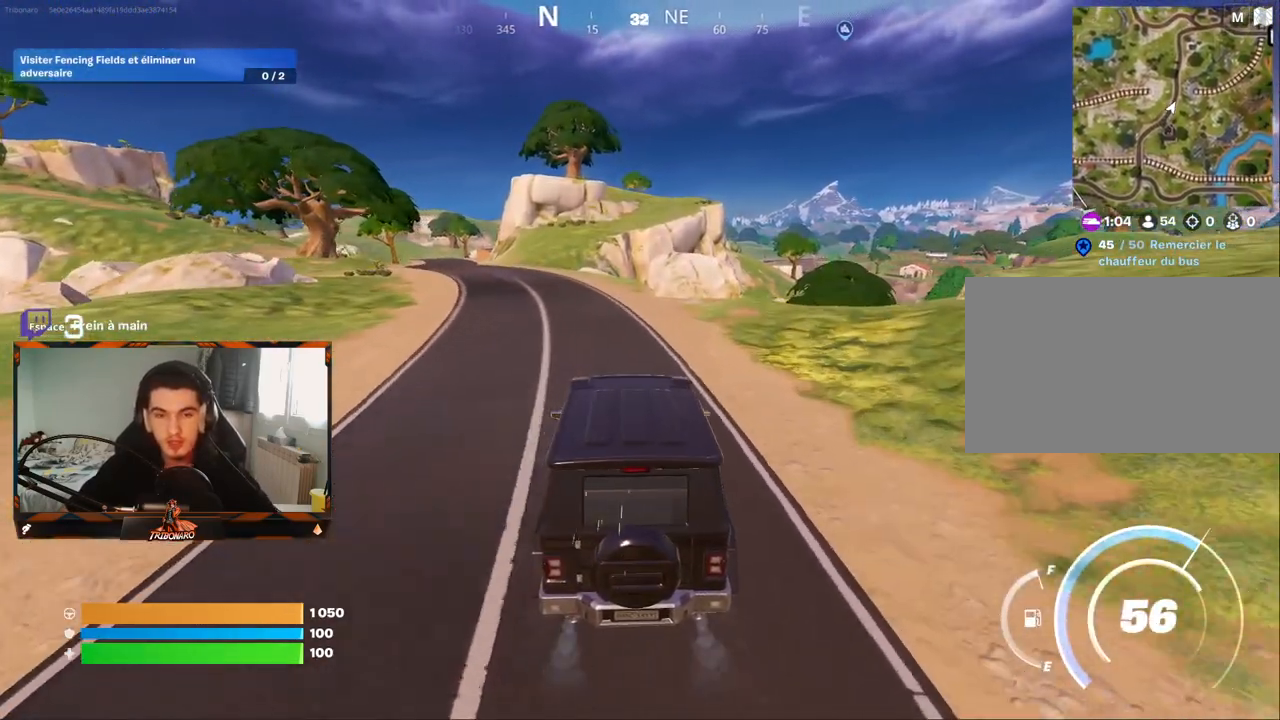
Gameplay with keyboard and mouse; each line is a JSON object with the keys and mouse buttons held at the frame after it. "events" lists presses ("down") and releases ("up") of "1", "2", "3", "4", "5", "a", "alt", "c", "caps_lock", "ctrl", "d", "e", "f", "g", "q", "r", "s", "shift", "space", "t", "tab", "v", "w", "x", "z", "mouse_left", "mouse_wheel" and "mouse_right" between this image and that frame as [ms after this image, input, new state], when the widget could be followed in between. "mouse_left", "mouse_wheel", "mouse_right" = the "left", "wheel", "right" buttons of the "mouse" list. No other keys are recorded. "wheel" means that the mouse wheel is clicked or scrolled. "mouse_move" is the direction in which the mouse moves at that frame (one of eight, or "still"), when it could be read.
{"keys": ["z"], "mouse": [], "mouse_move": "still", "events": [[67, "q", "up"]]}
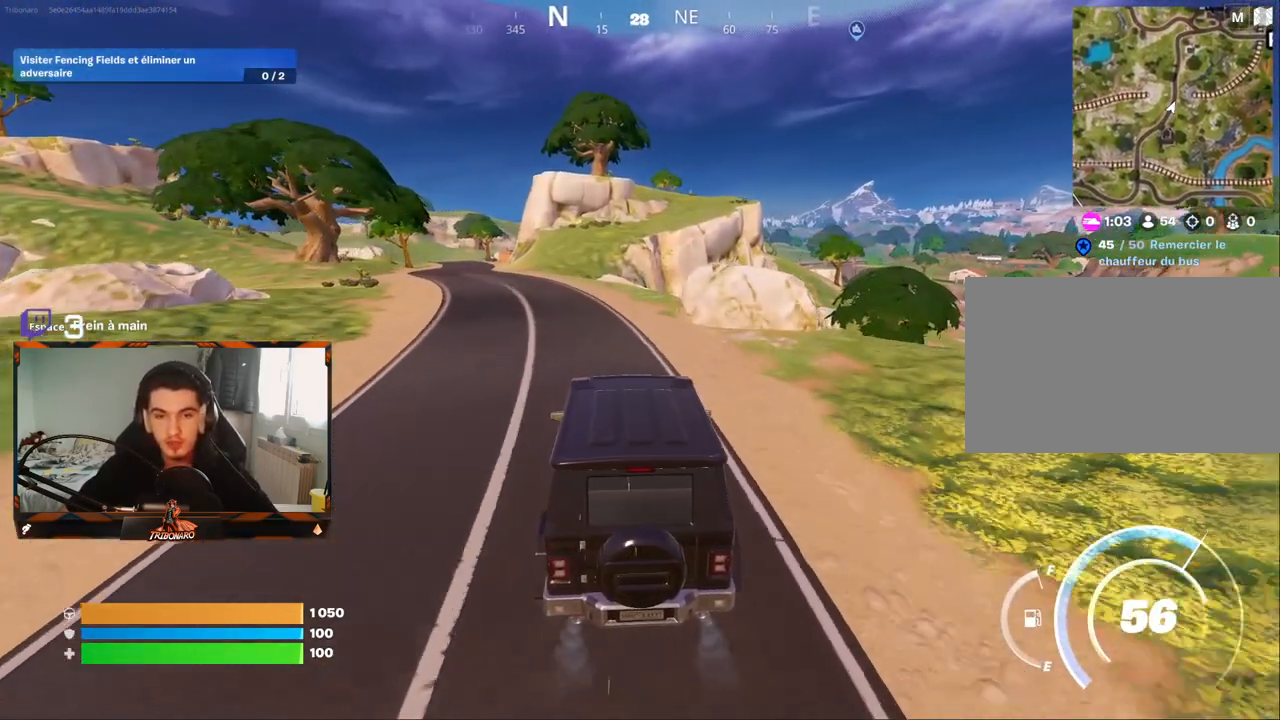
{"keys": ["q", "z"], "mouse": [], "mouse_move": "still", "events": [[34, "q", "down"], [184, "q", "up"], [417, "q", "down"]]}
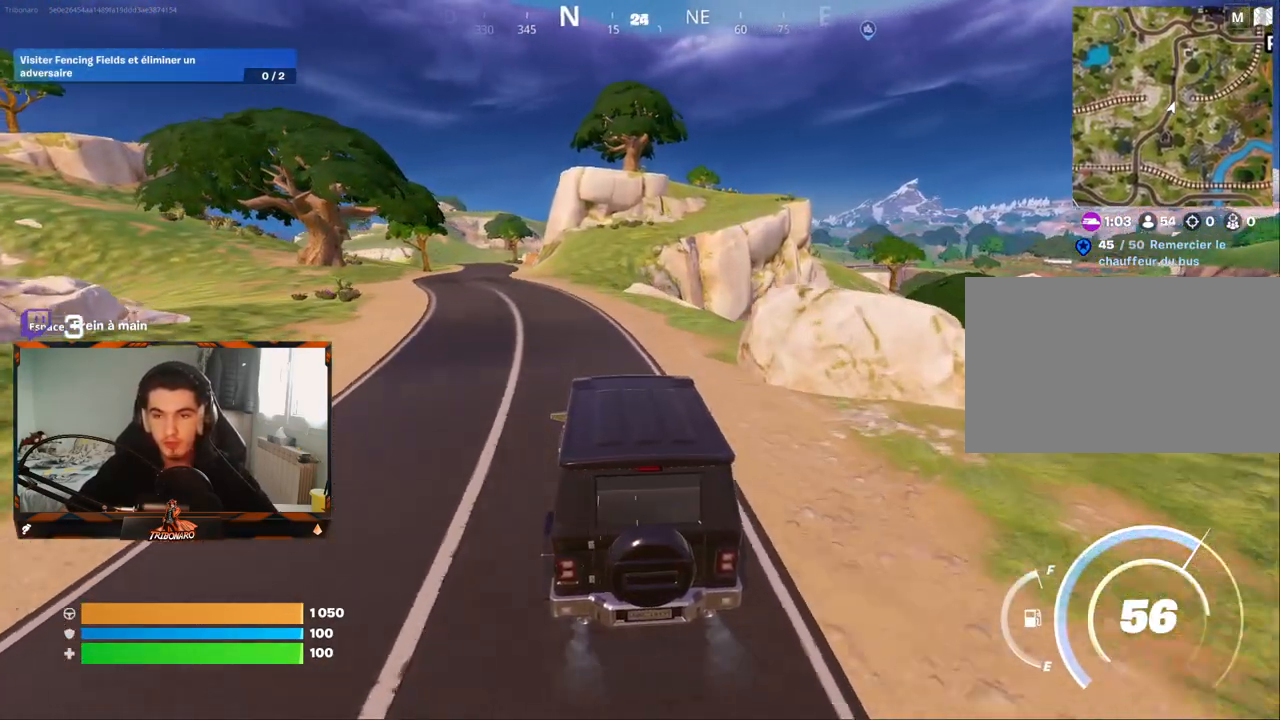
{"keys": ["z"], "mouse": [], "mouse_move": "still", "events": [[50, "q", "up"], [234, "q", "down"], [434, "q", "up"]]}
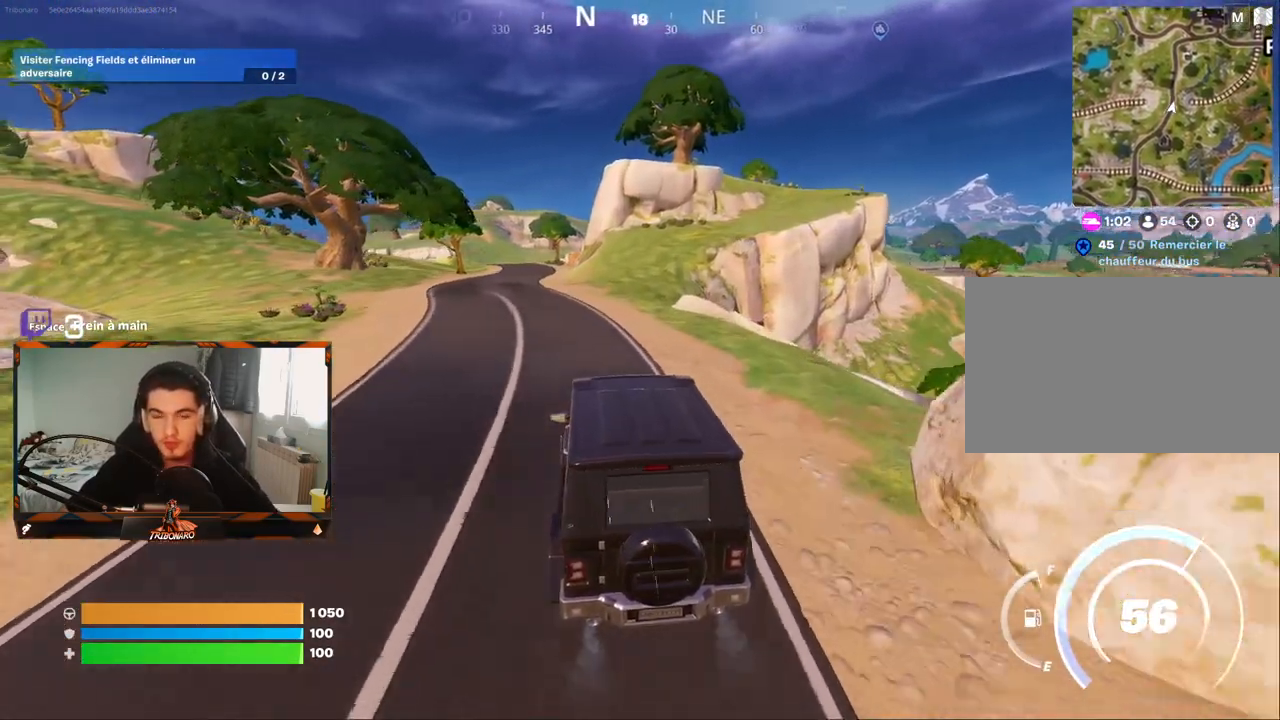
{"keys": ["q", "z"], "mouse": [], "mouse_move": "still", "events": [[67, "q", "down"], [200, "q", "up"], [400, "q", "down"]]}
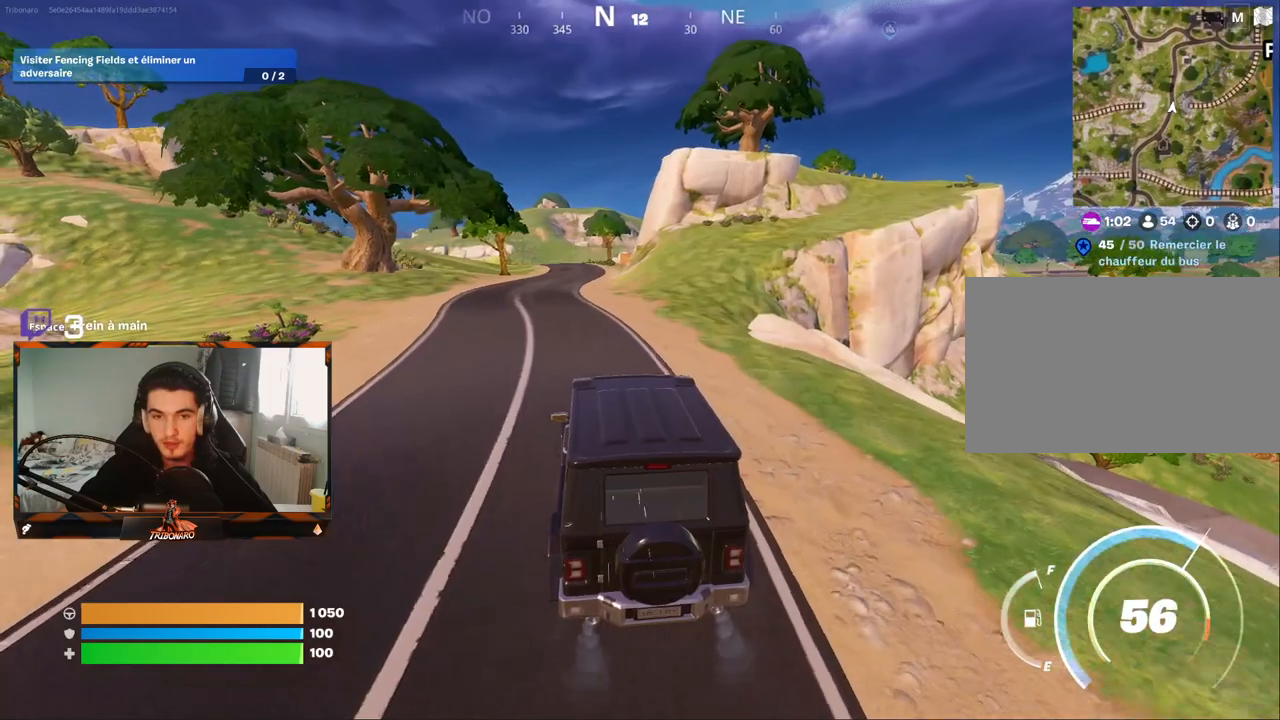
{"keys": ["z"], "mouse": [], "mouse_move": "still", "events": [[84, "q", "up"], [317, "q", "down"], [417, "q", "up"]]}
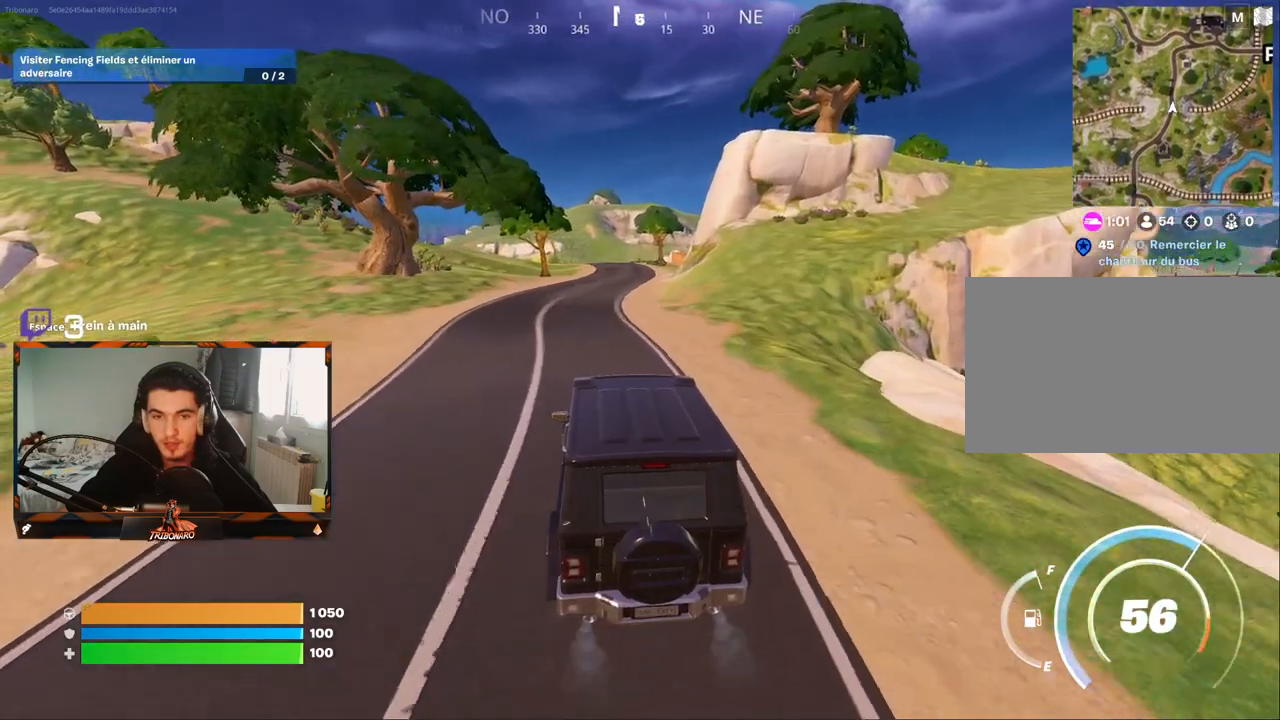
{"keys": ["z"], "mouse": [], "mouse_move": "still", "events": [[150, "q", "down"], [234, "q", "up"]]}
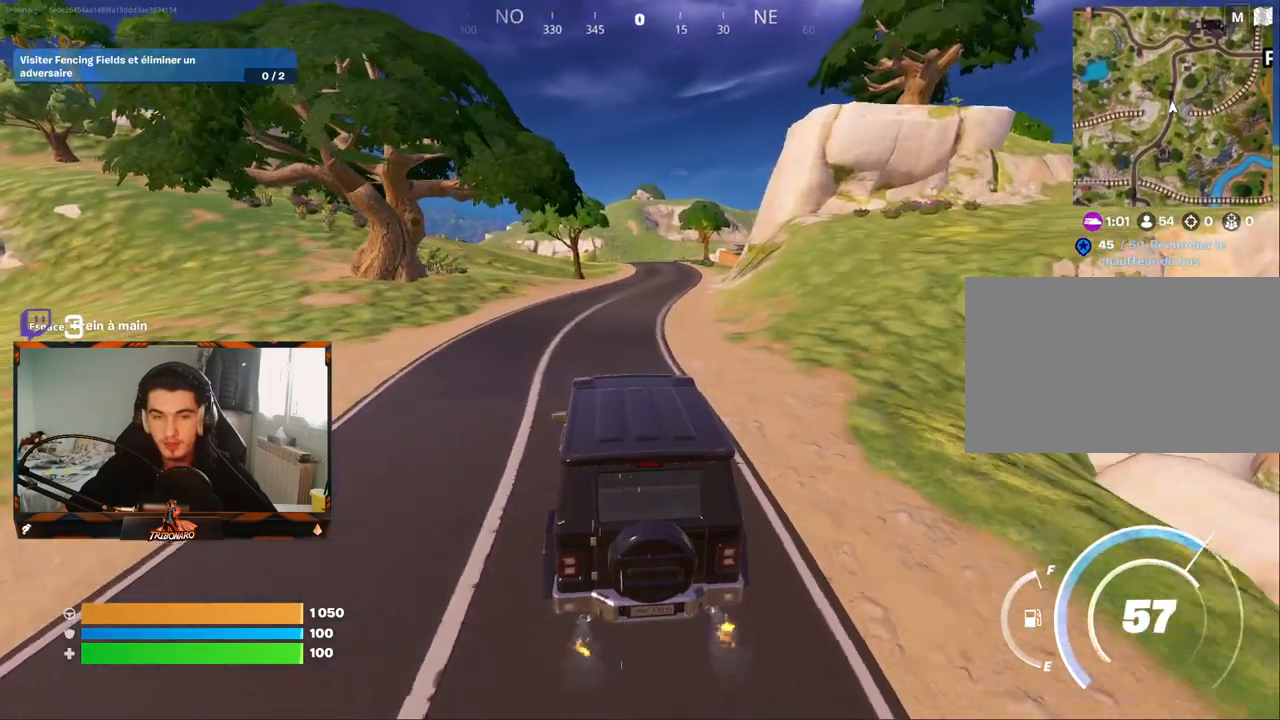
{"keys": ["d", "z"], "mouse": [], "mouse_move": "still", "events": [[17, "d", "down"], [67, "d", "up"], [484, "d", "down"]]}
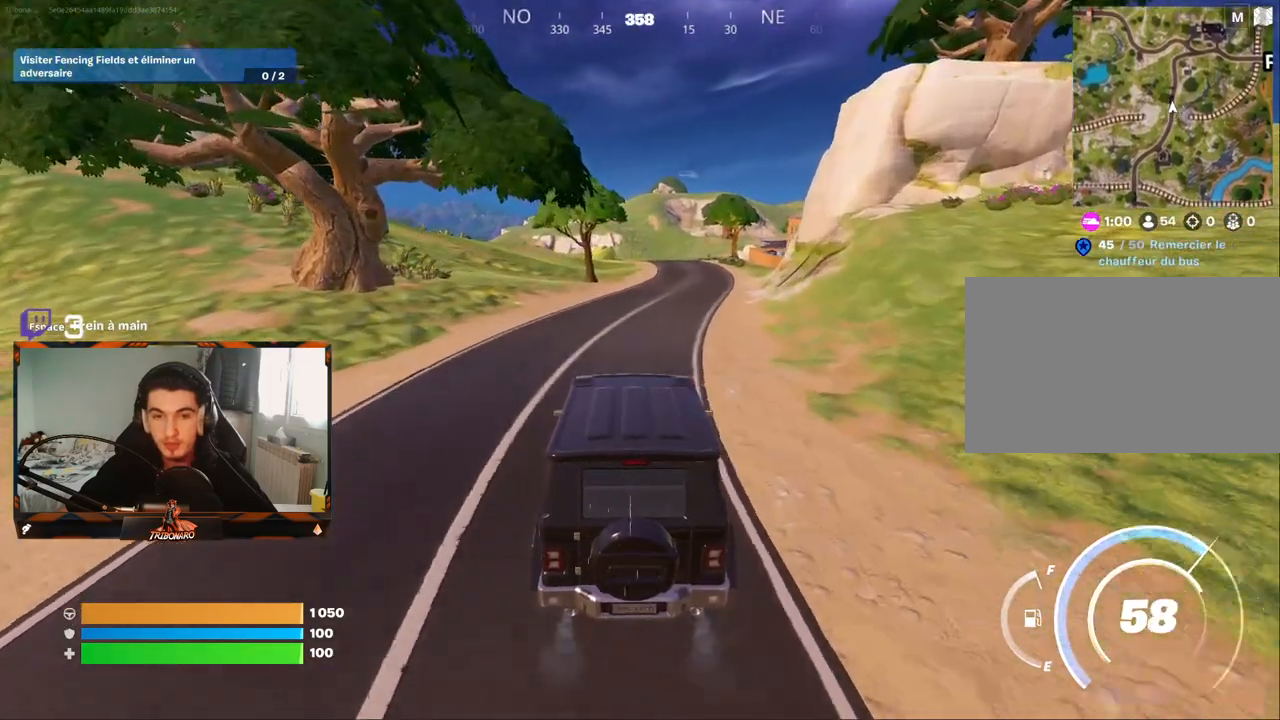
{"keys": ["z"], "mouse": [], "mouse_move": "still", "events": [[134, "d", "up"], [317, "d", "down"], [450, "d", "up"]]}
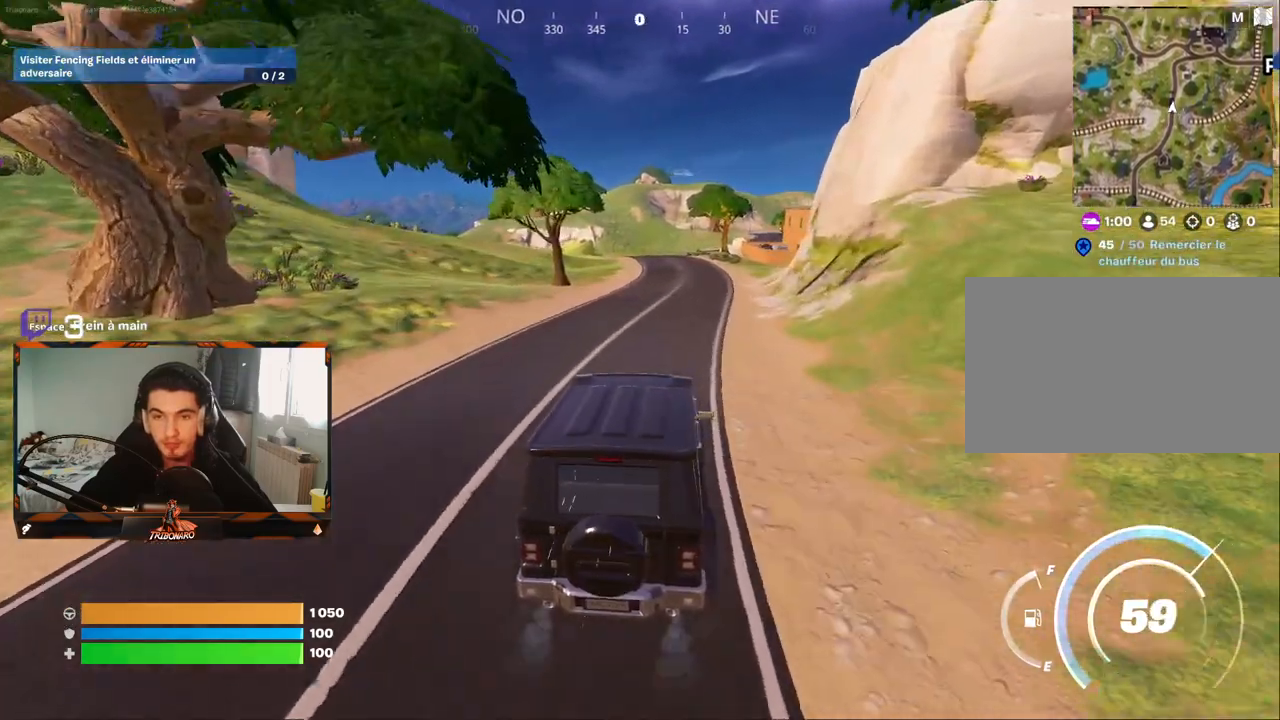
{"keys": ["z"], "mouse": [], "mouse_move": "still", "events": [[234, "d", "down"], [284, "d", "up"]]}
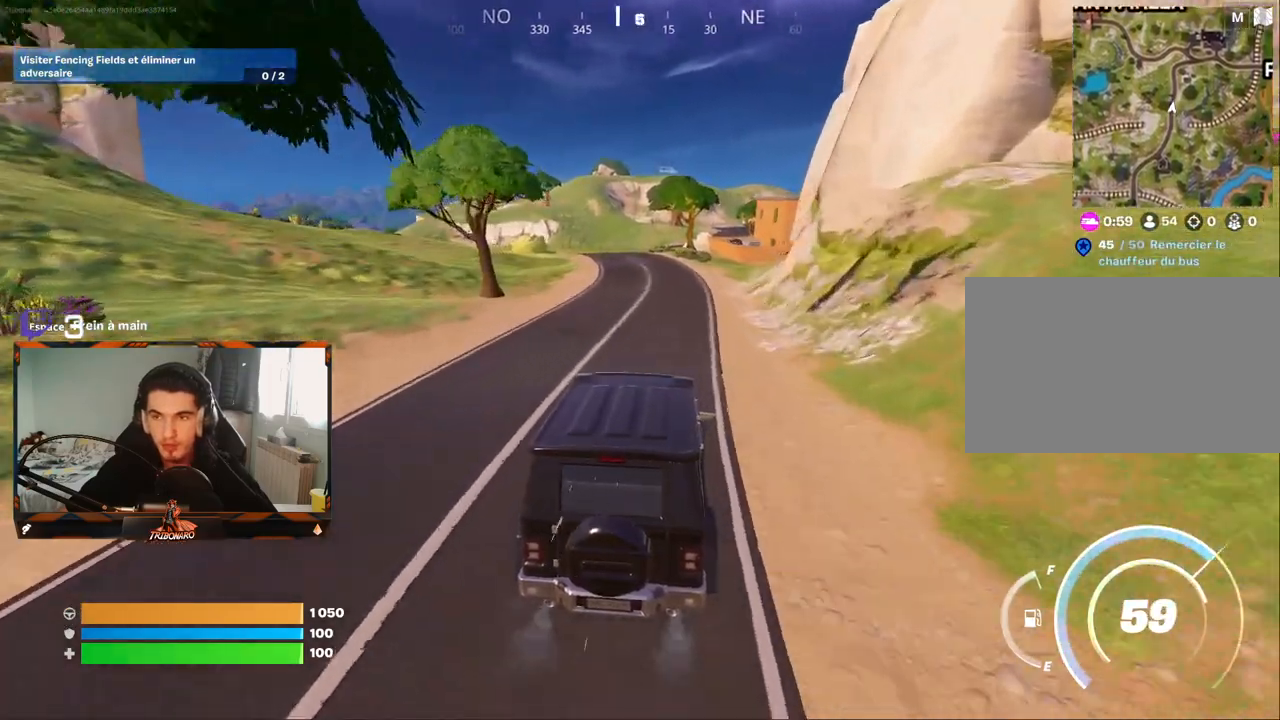
{"keys": ["z"], "mouse": [], "mouse_move": "still", "events": [[400, "d", "down"], [484, "d", "up"]]}
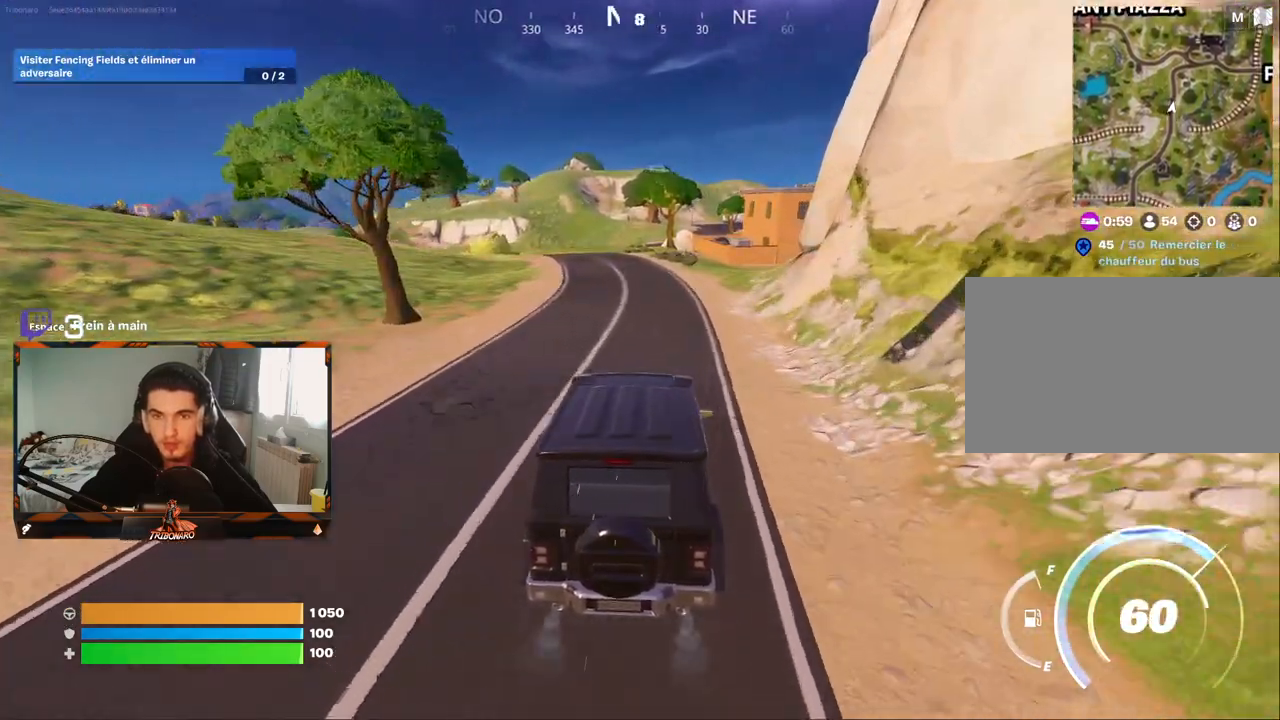
{"keys": ["z"], "mouse": [], "mouse_move": "still", "events": []}
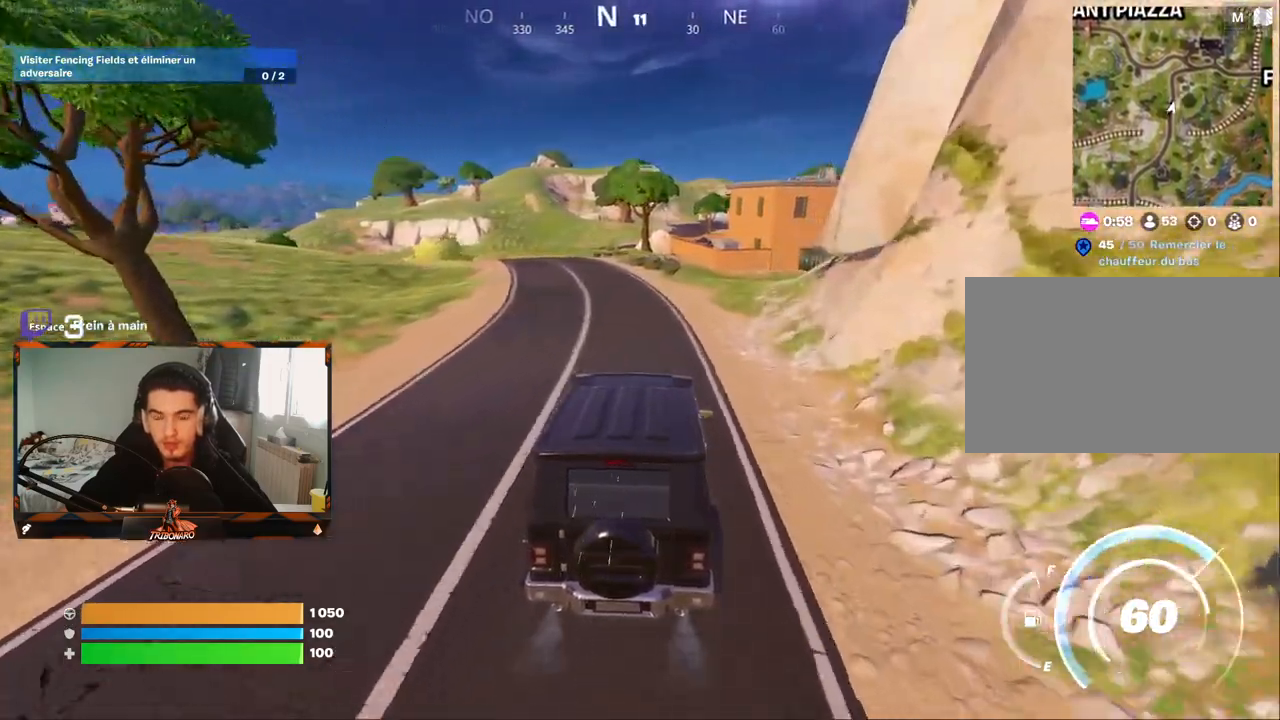
{"keys": ["z"], "mouse": [], "mouse_move": "still", "events": []}
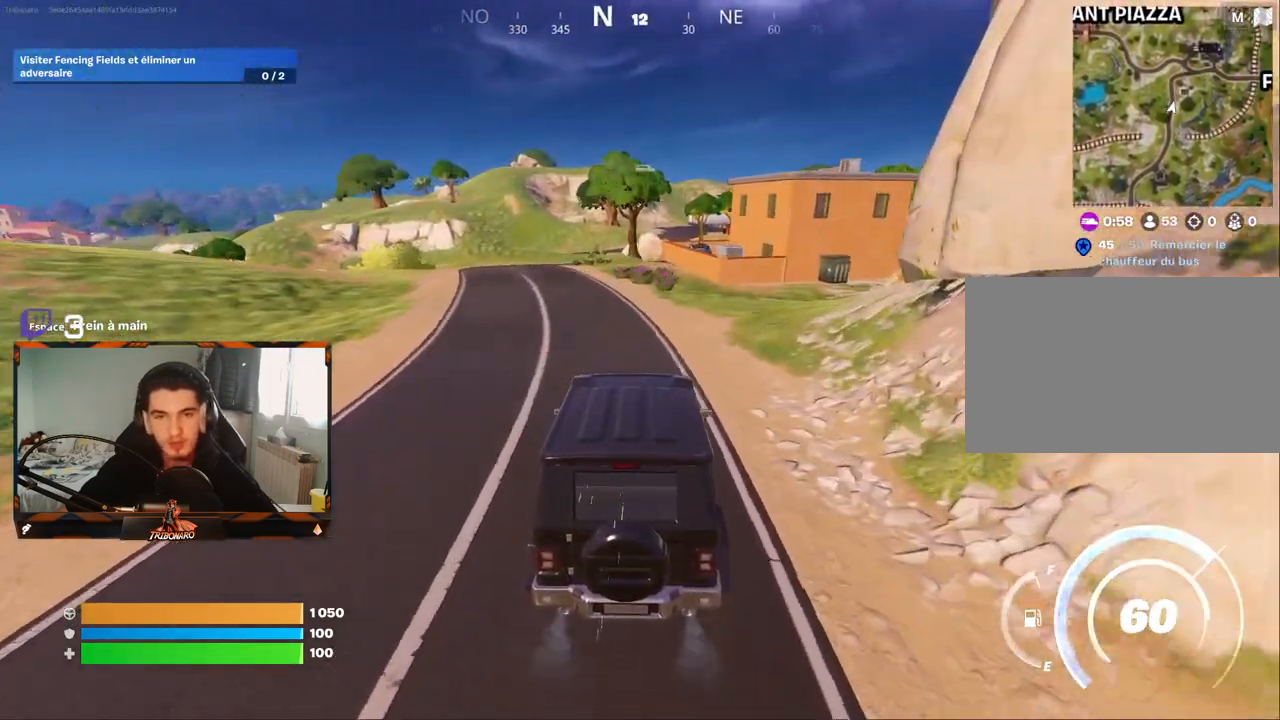
{"keys": ["d", "z"], "mouse": [], "mouse_move": "still", "events": [[117, "d", "down"]]}
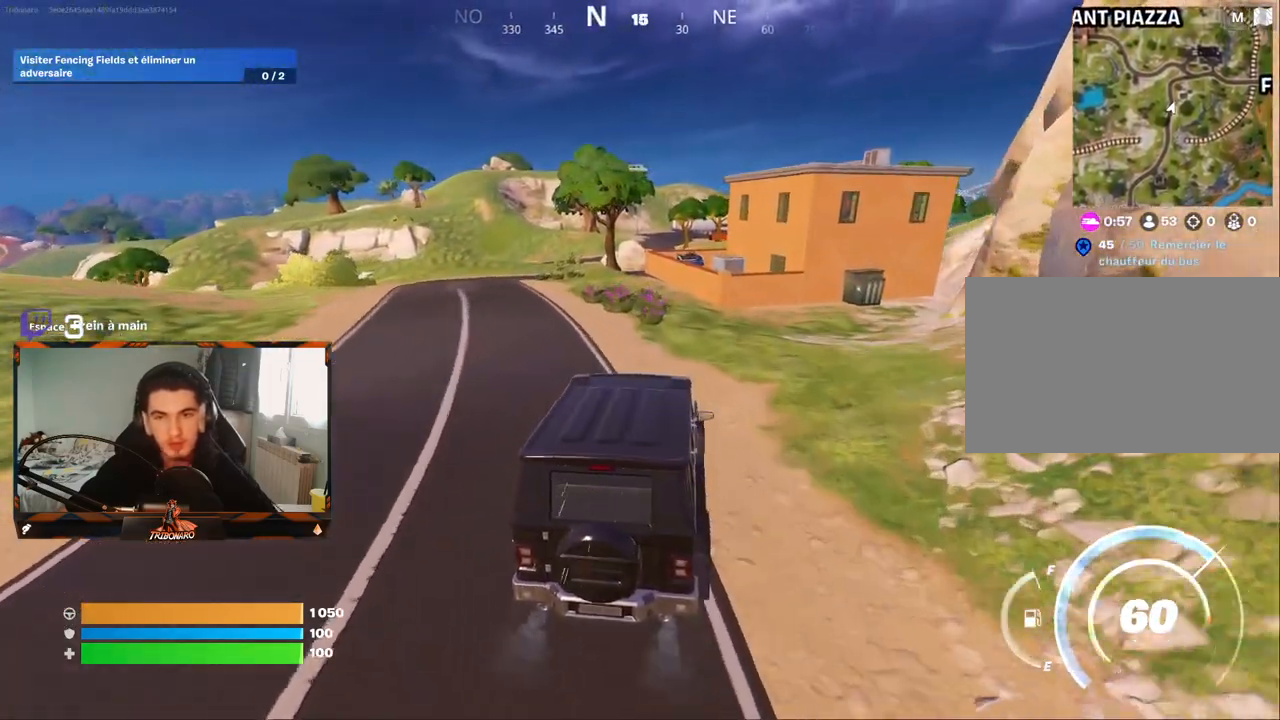
{"keys": ["e", "z"], "mouse": [], "mouse_move": "still", "events": [[367, "d", "up"], [500, "e", "down"]]}
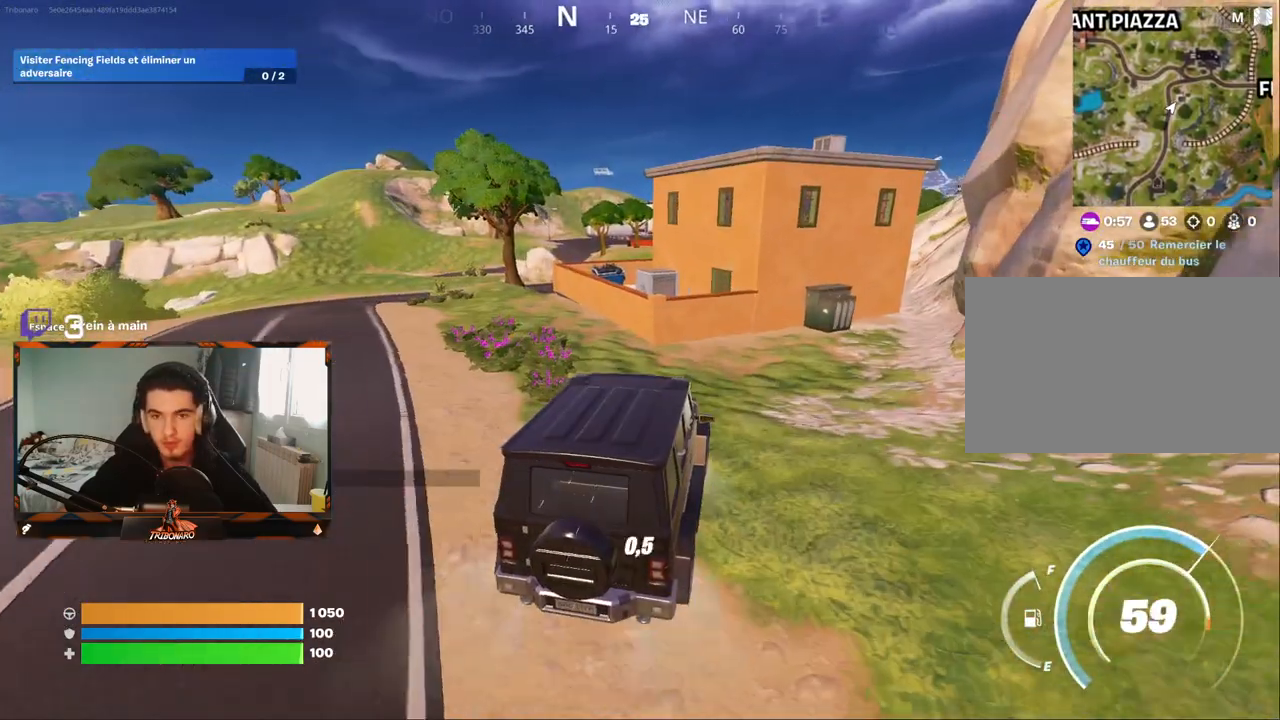
{"keys": ["e", "z"], "mouse": [], "mouse_move": "still", "events": []}
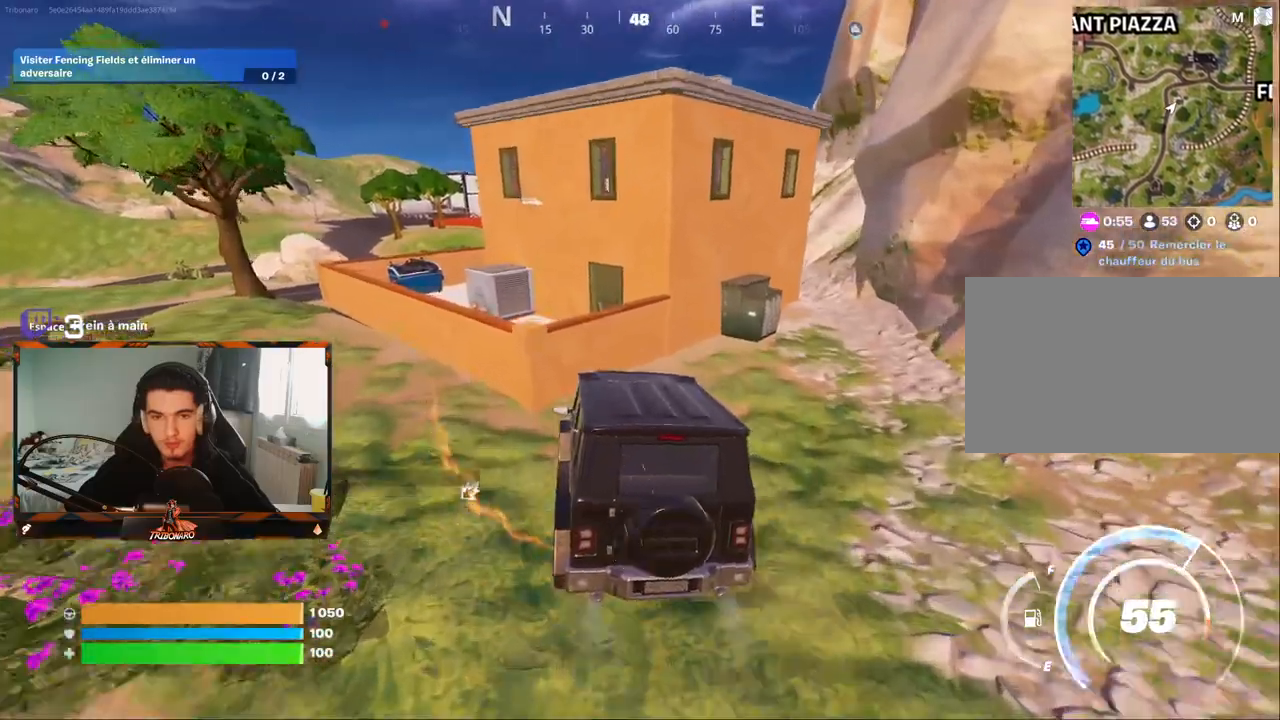
{"keys": ["q", "z"], "mouse": [], "mouse_move": "still", "events": [[17, "e", "up"], [67, "q", "down"], [167, "x", "down"], [300, "x", "up"]]}
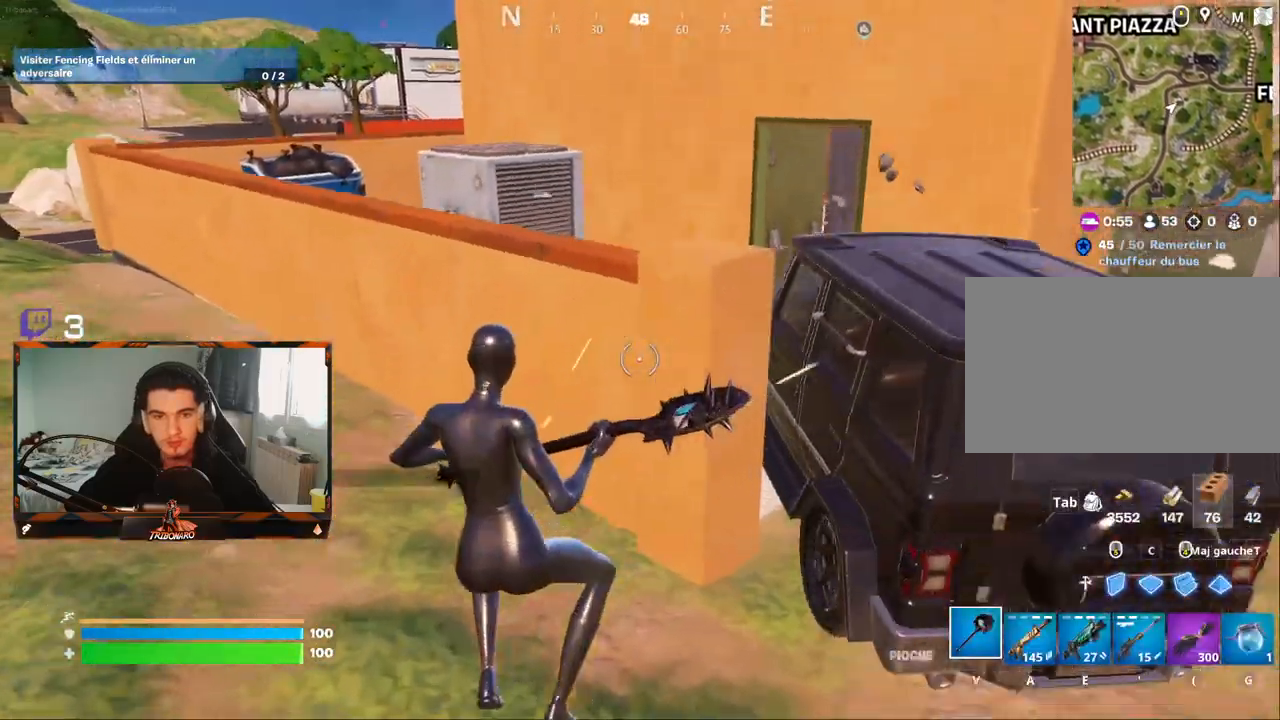
{"keys": ["z"], "mouse": [], "mouse_move": "still", "events": [[184, "q", "up"], [317, "space", "down"], [450, "space", "up"]]}
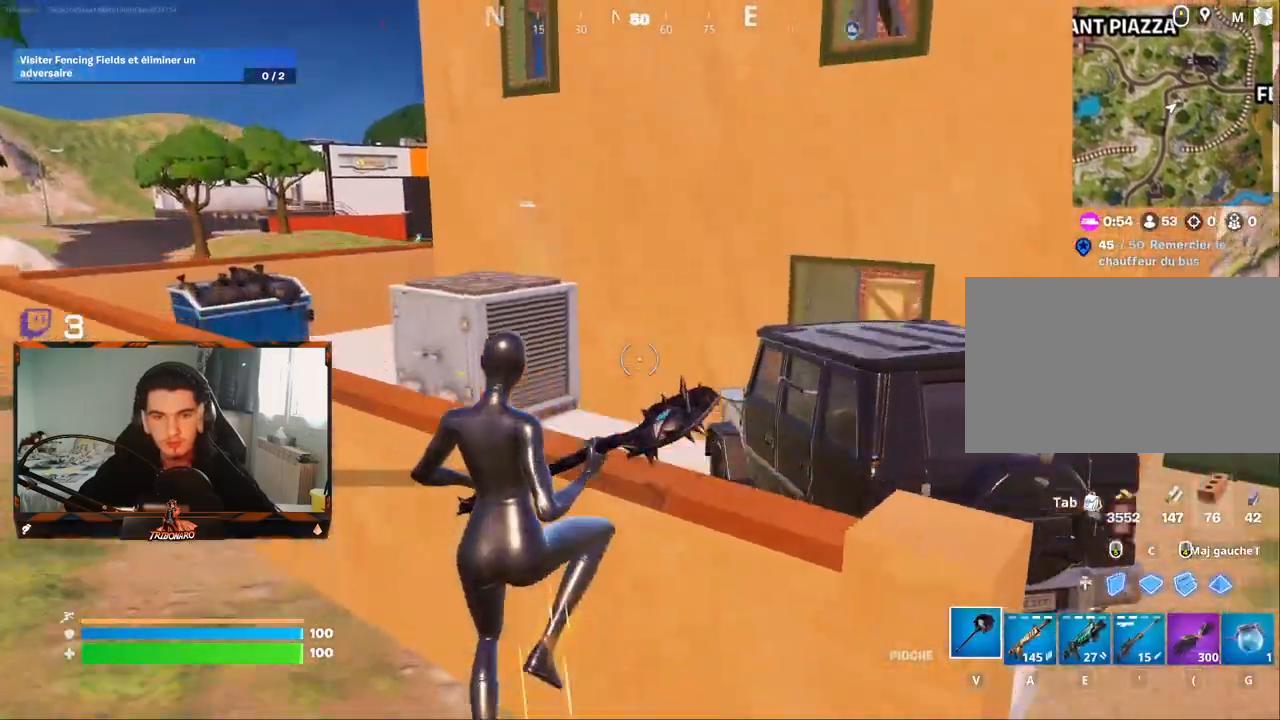
{"keys": ["z"], "mouse": [], "mouse_move": "still", "events": []}
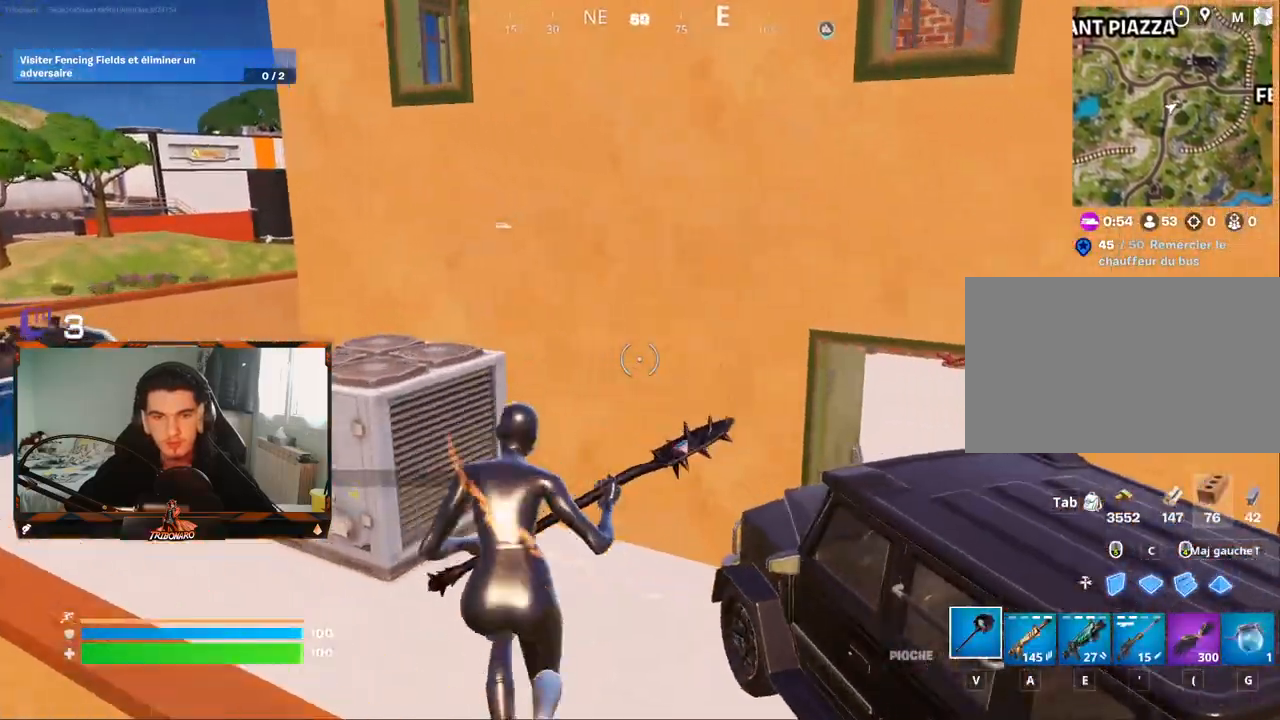
{"keys": ["space", "z"], "mouse": [], "mouse_move": "down", "events": [[484, "space", "down"]]}
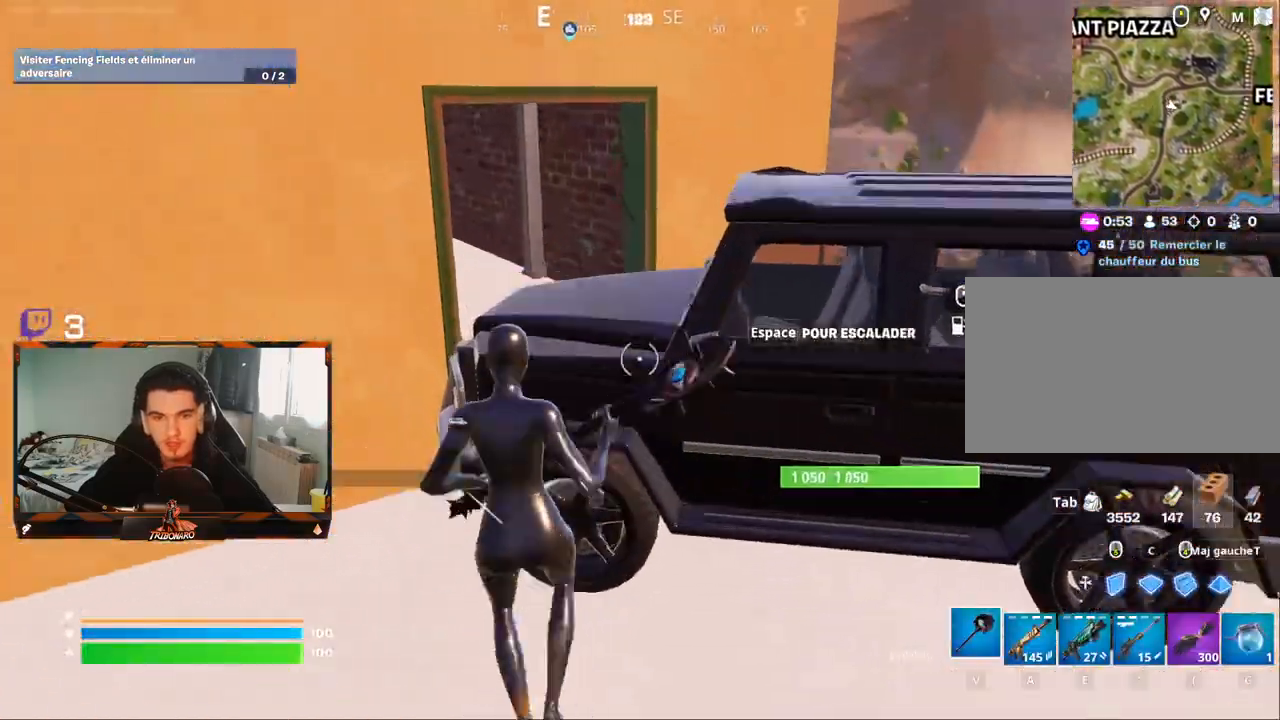
{"keys": ["ctrl", "z"], "mouse": [], "mouse_move": "left", "events": [[134, "d", "down"], [134, "space", "up"], [417, "d", "up"], [500, "ctrl", "down"]]}
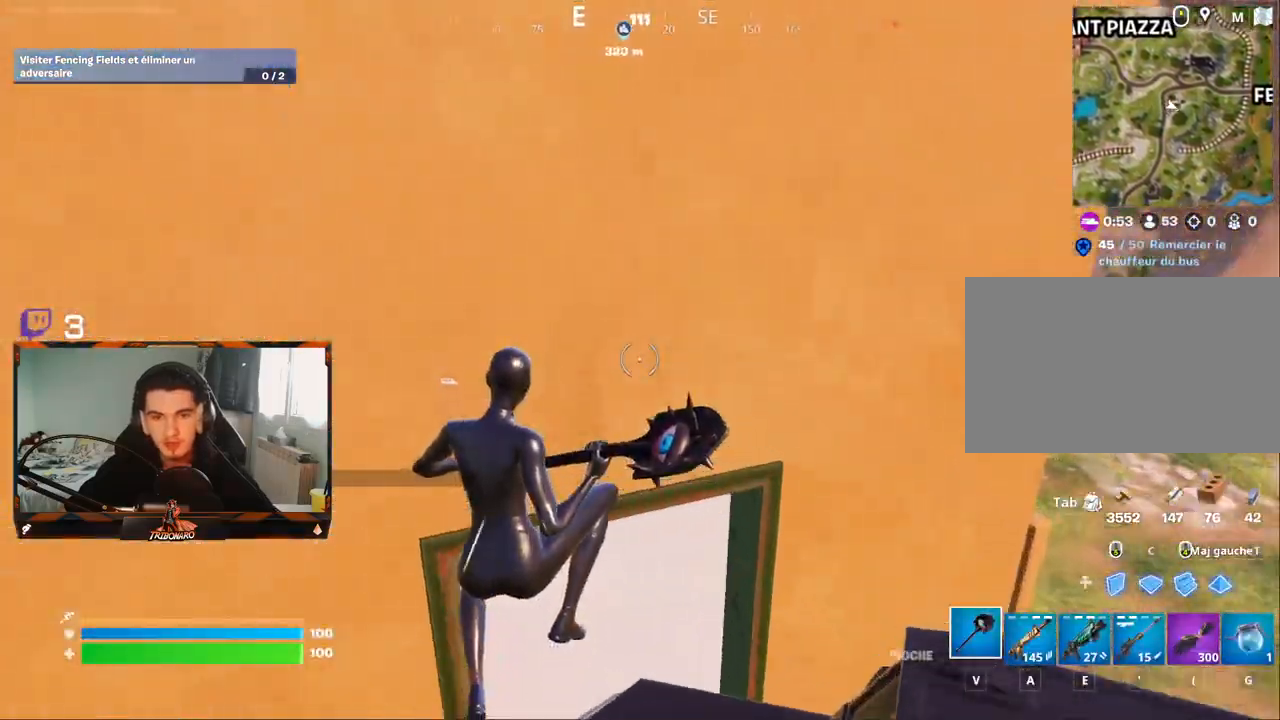
{"keys": ["z"], "mouse": [], "mouse_move": "still", "events": [[234, "ctrl", "up"], [234, "q", "down"], [434, "q", "up"]]}
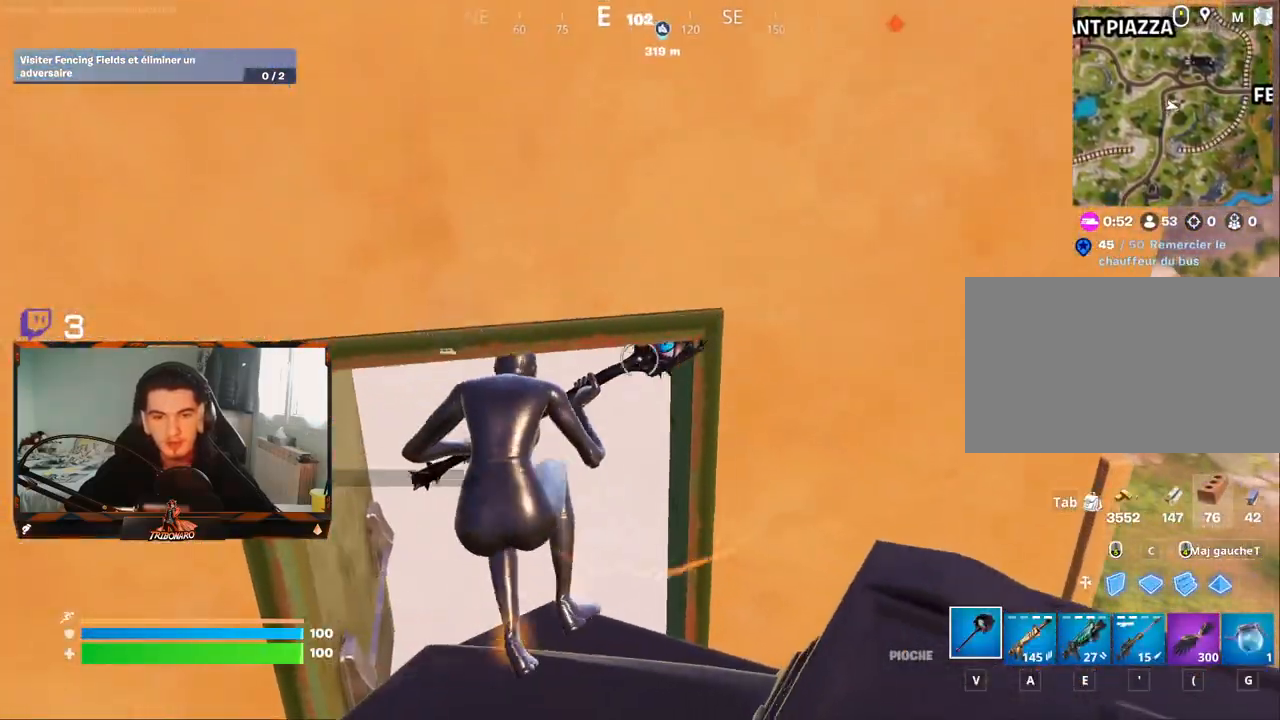
{"keys": ["z"], "mouse": [], "mouse_move": "up", "events": []}
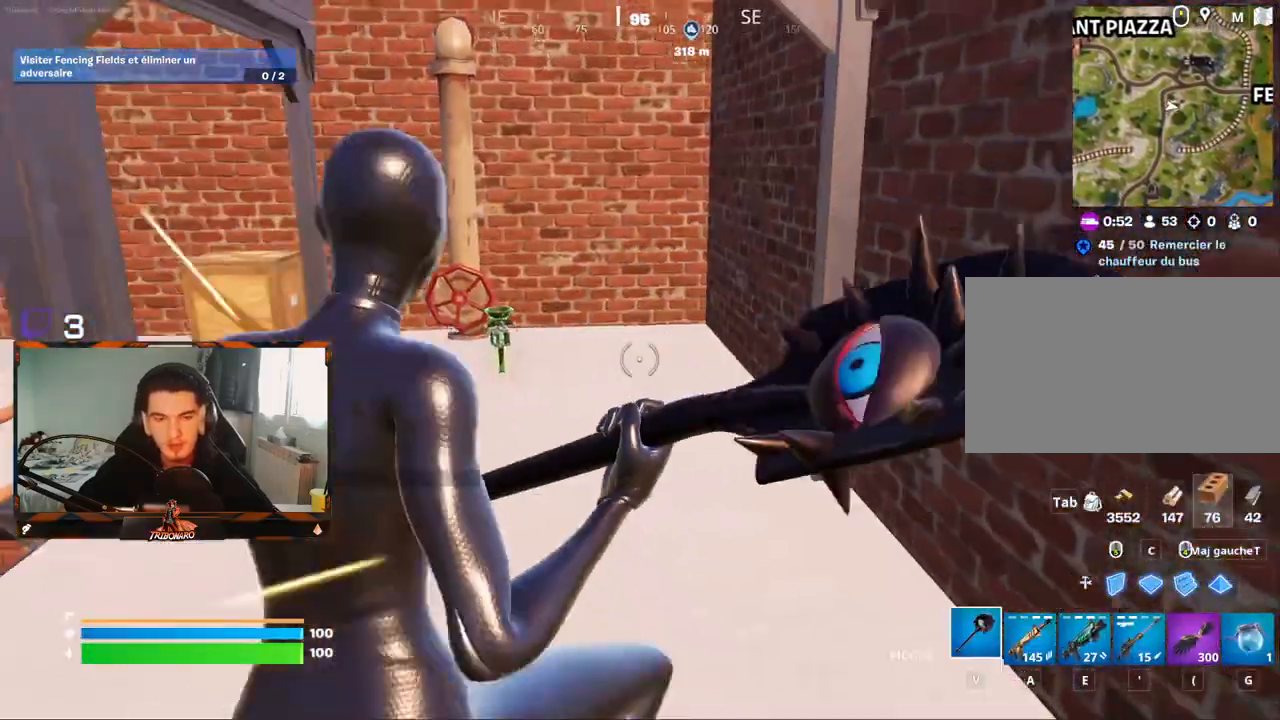
{"keys": ["ctrl", "z"], "mouse": [], "mouse_move": "left", "events": [[450, "ctrl", "down"]]}
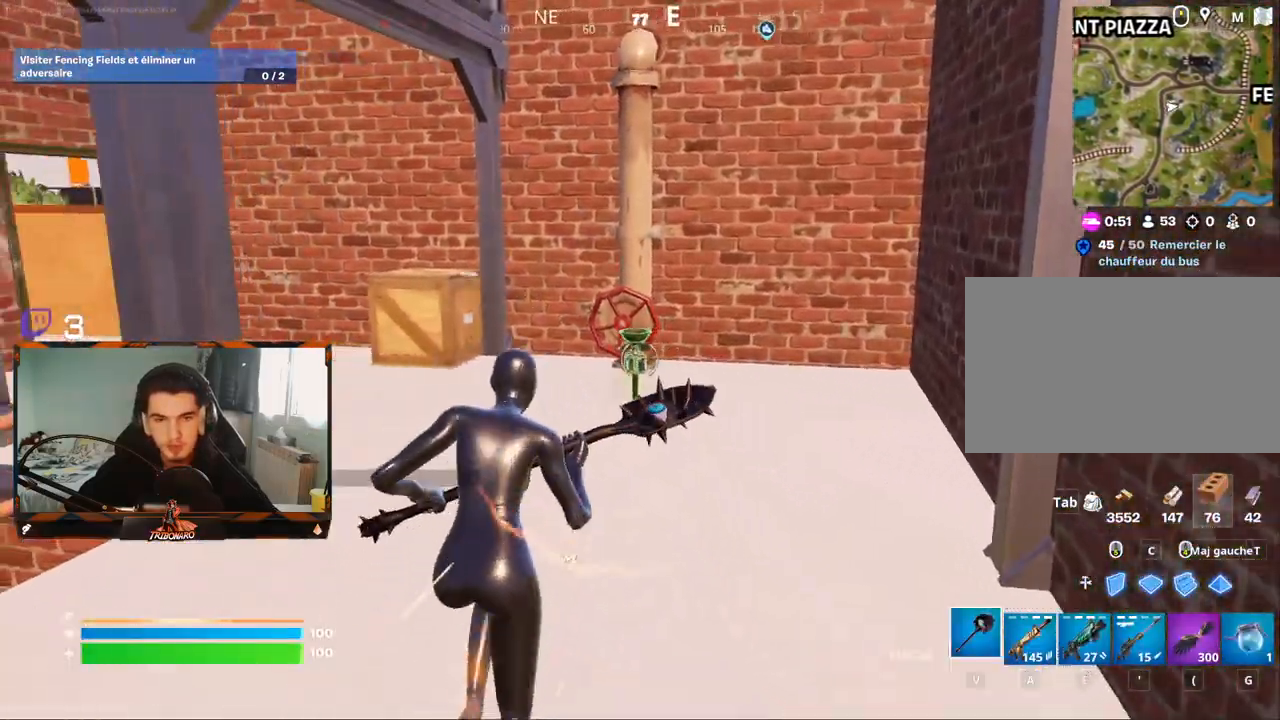
{"keys": ["z"], "mouse": [], "mouse_move": "left", "events": [[100, "ctrl", "up"], [200, "d", "down"], [284, "d", "up"]]}
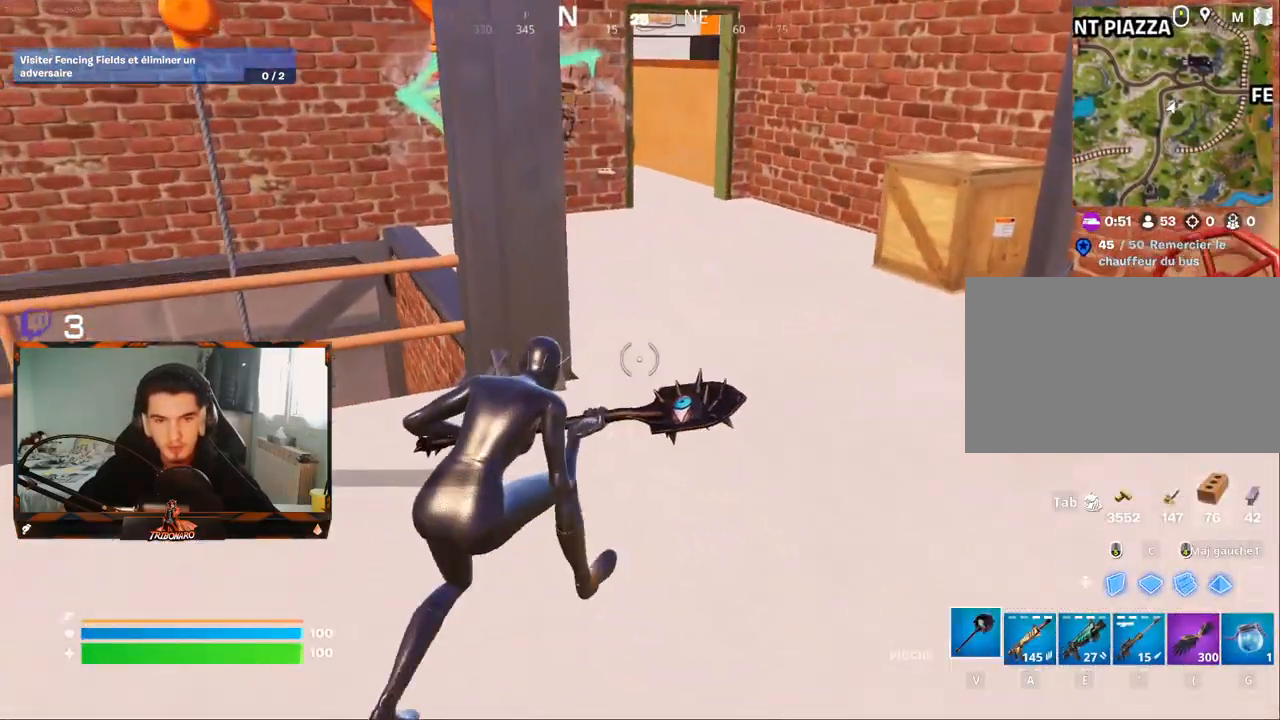
{"keys": ["z"], "mouse": [], "mouse_move": "left", "events": [[17, "ctrl", "down"], [117, "d", "down"], [167, "ctrl", "up"], [450, "d", "up"]]}
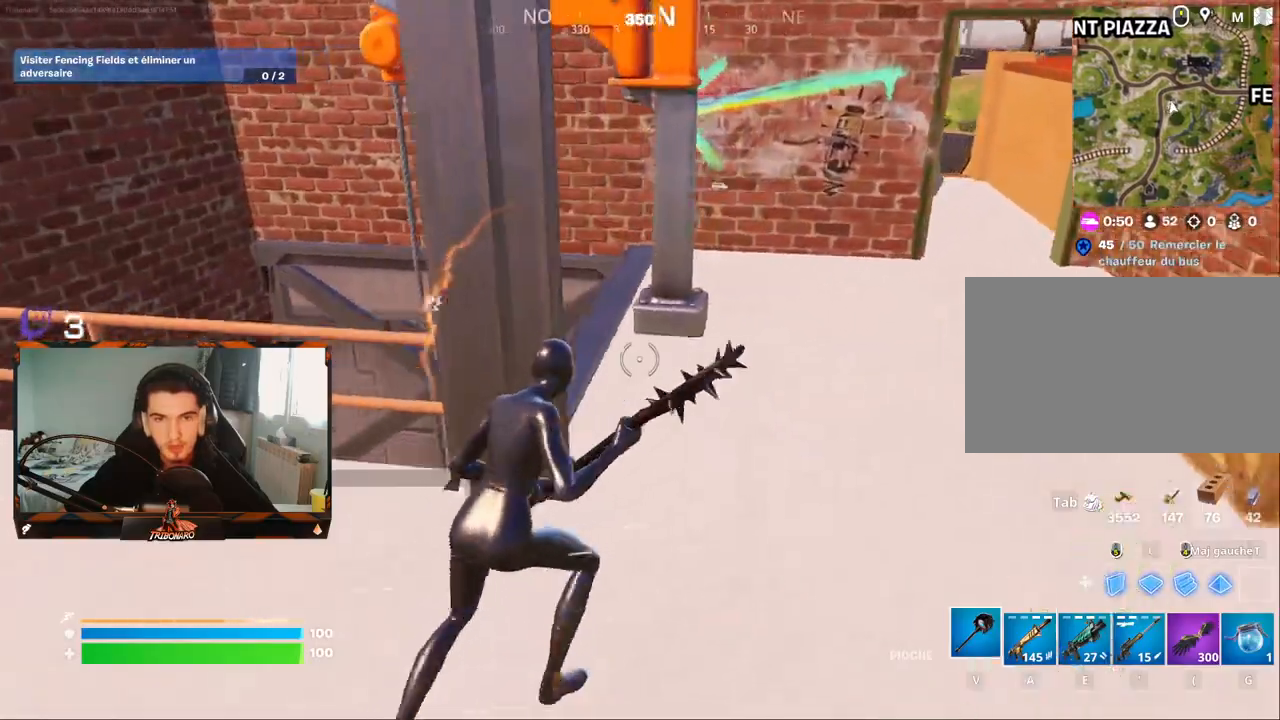
{"keys": ["z"], "mouse": [], "mouse_move": "left", "events": [[84, "d", "down"], [217, "d", "up"]]}
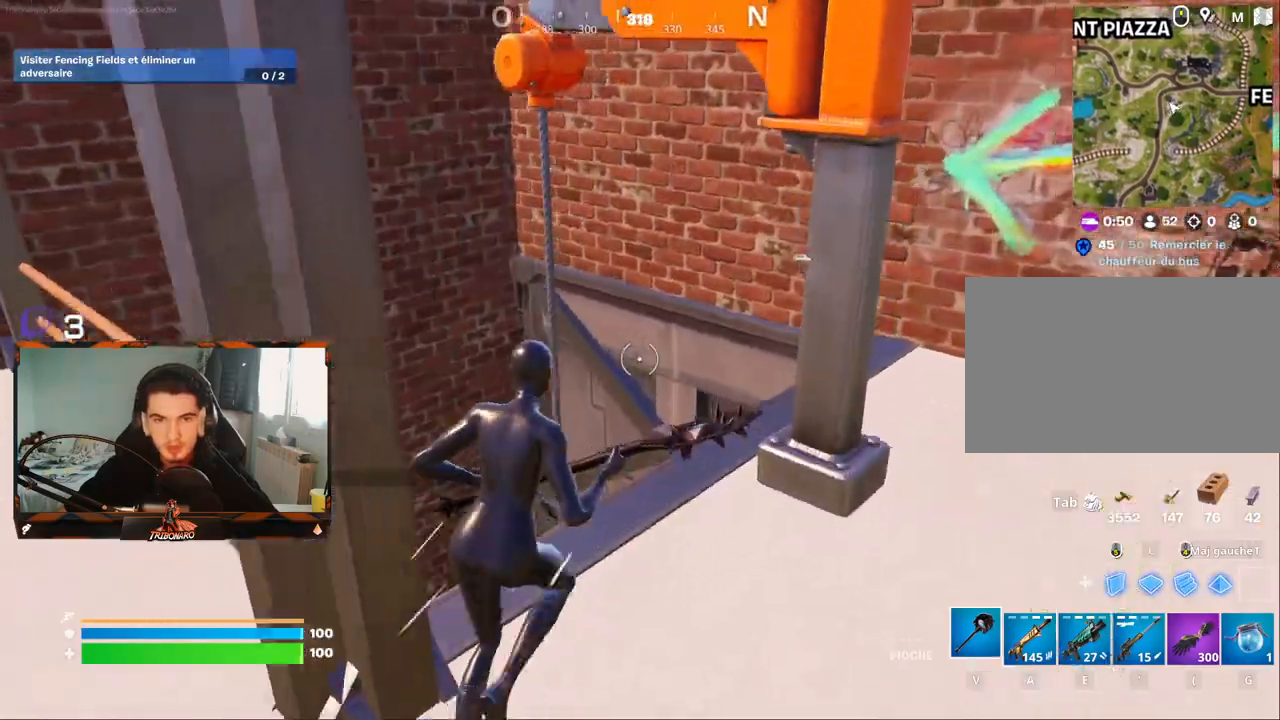
{"keys": [], "mouse": [], "mouse_move": "right", "events": [[250, "mouse_wheel", "down"], [300, "mouse_wheel", "up"], [450, "z", "up"]]}
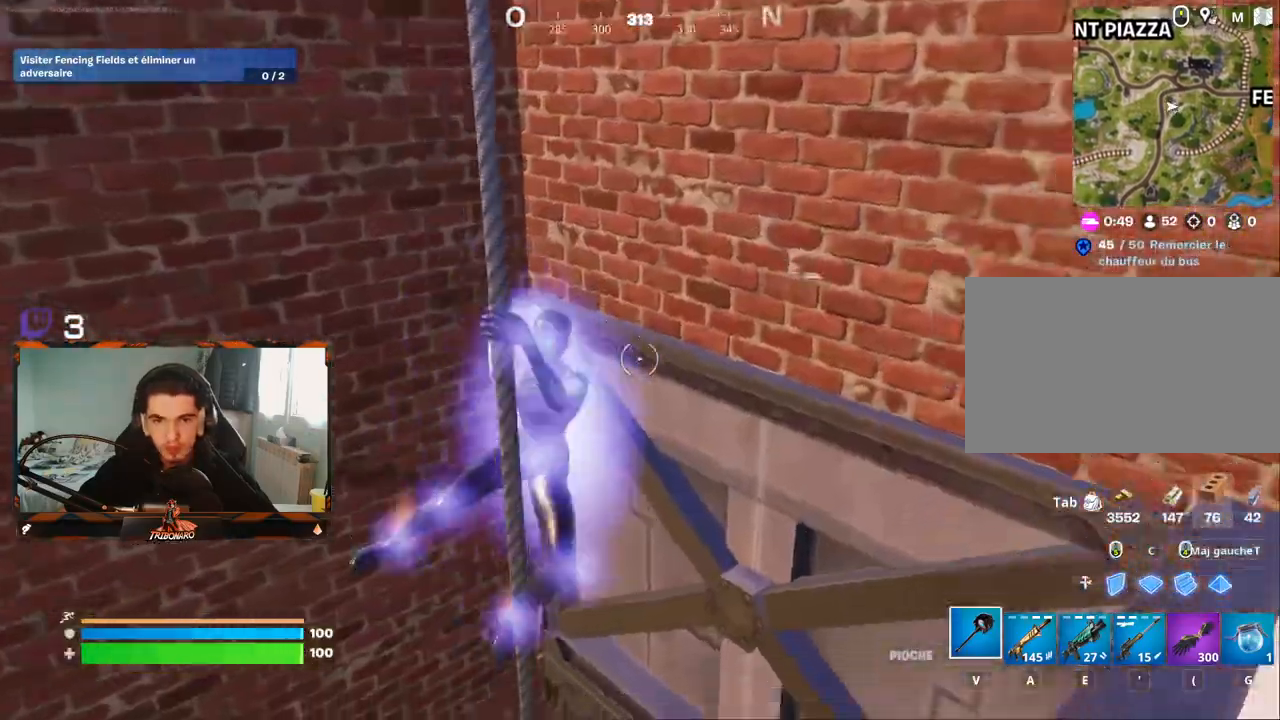
{"keys": ["z"], "mouse": [], "mouse_move": "down", "events": [[367, "z", "down"]]}